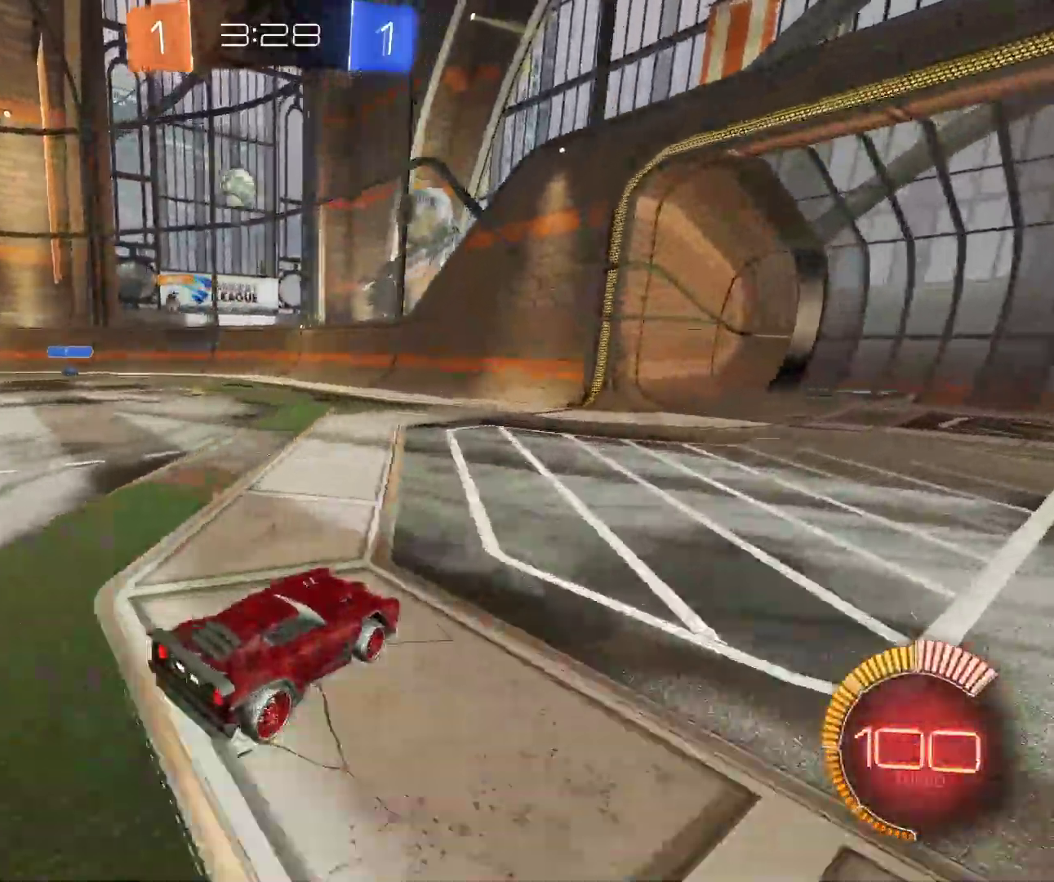
Gameplay with keyboard and mouse; each line is a JSON object with the keys and mouse buttons held at the frame after it. "events" lists presses ("down") and releases ("up") of "d", "q", "s", "shift", "space", "z", "mouse_left", "mouse_wheel", "mouse_right", "mouse_mb4" and "mouse_mb5" between this image and that frame as [ms after this image, input, new state], when the widget could be followed in between. "mouse_left", "mouse_wheel", "mouse_right", "mouse_mb4", "mouse_mb5" = the "left", "wheel", "right", "mb4", "mb5" buttons of the "mouse" list. No other keys are recorded. "wheel" means that the mouse wheel is clicked or scrolled. Mouse movement is not recorded.
{"keys": ["z"], "mouse": [], "events": [[17, "z", "down"], [33, "mouse_left", "down"], [117, "q", "down"], [267, "q", "up"], [317, "mouse_left", "up"], [417, "q", "down"], [500, "q", "up"]]}
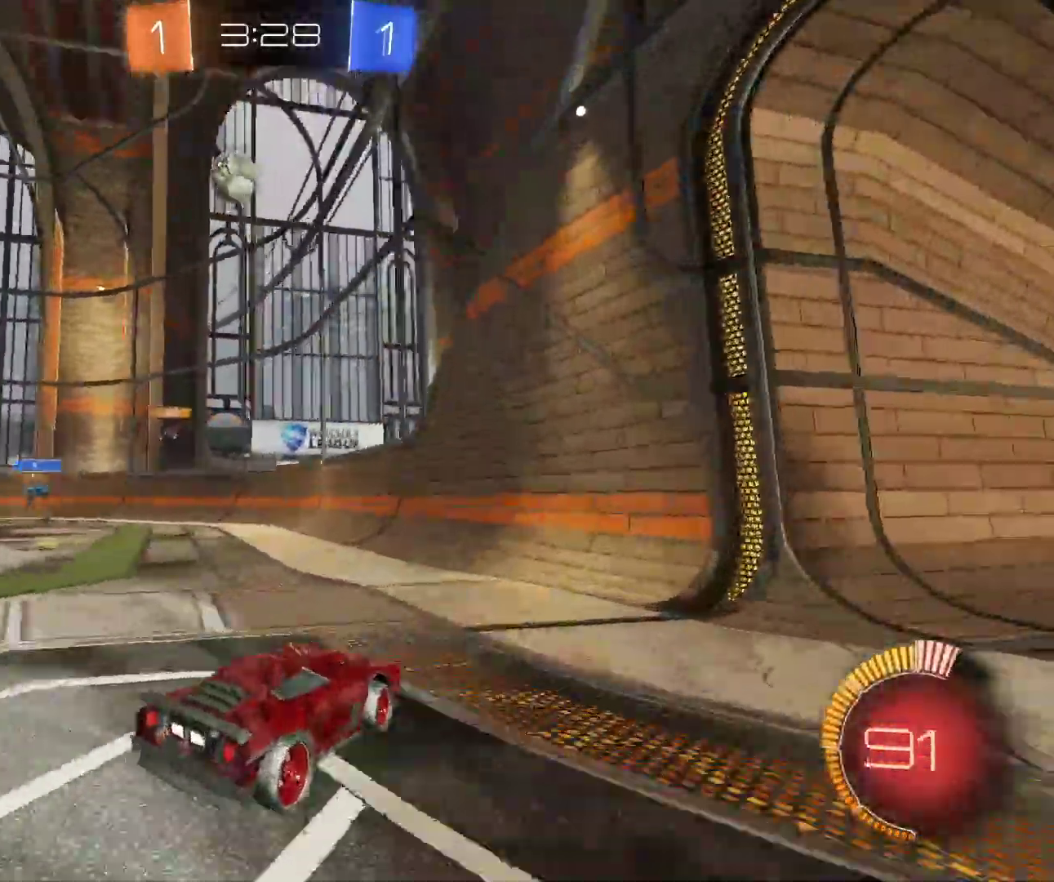
{"keys": ["d", "z"], "mouse": [], "events": [[167, "d", "down"]]}
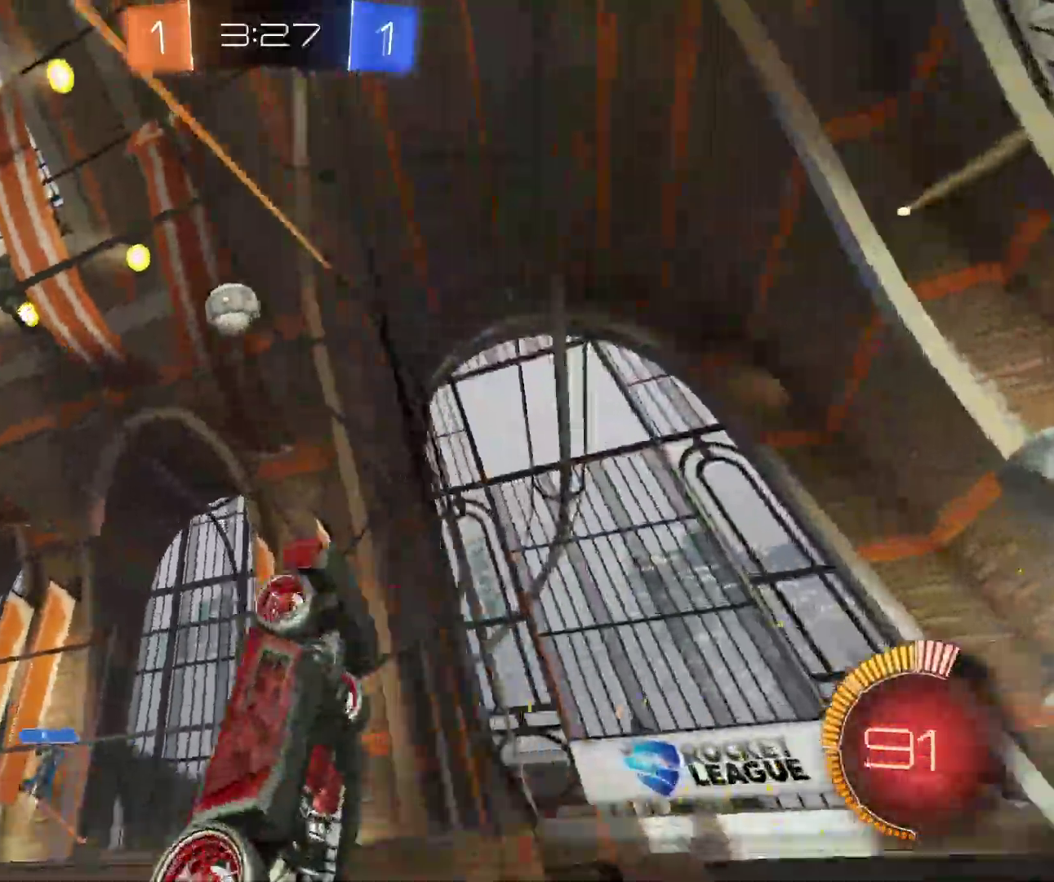
{"keys": ["s", "space"], "mouse": [], "events": [[17, "mouse_left", "down"], [167, "d", "up"], [333, "q", "down"], [367, "mouse_left", "up"], [400, "z", "up"], [450, "q", "up"], [467, "space", "down"], [483, "s", "down"]]}
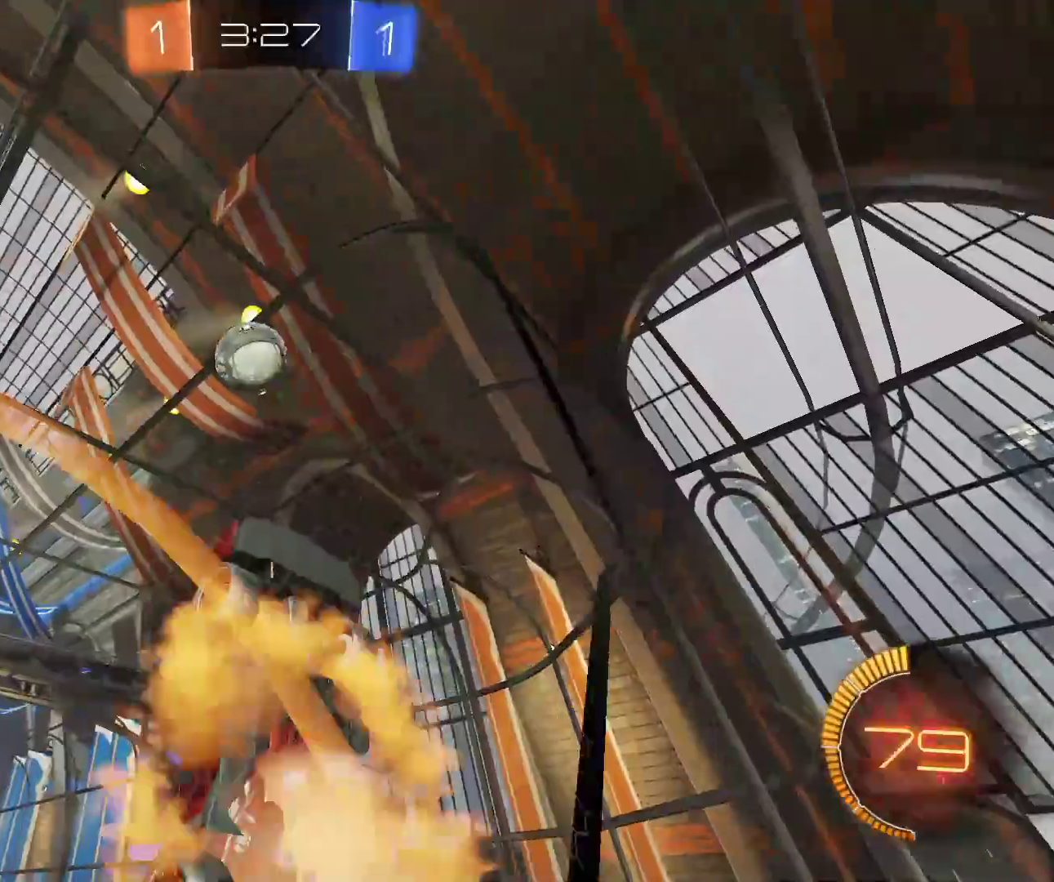
{"keys": ["q", "shift"], "mouse": ["left"], "events": [[83, "mouse_left", "down"], [133, "d", "down"], [133, "shift", "down"], [183, "space", "up"], [250, "mouse_left", "up"], [267, "s", "up"], [350, "mouse_left", "down"], [400, "z", "down"], [417, "d", "up"], [433, "z", "up"], [500, "q", "down"]]}
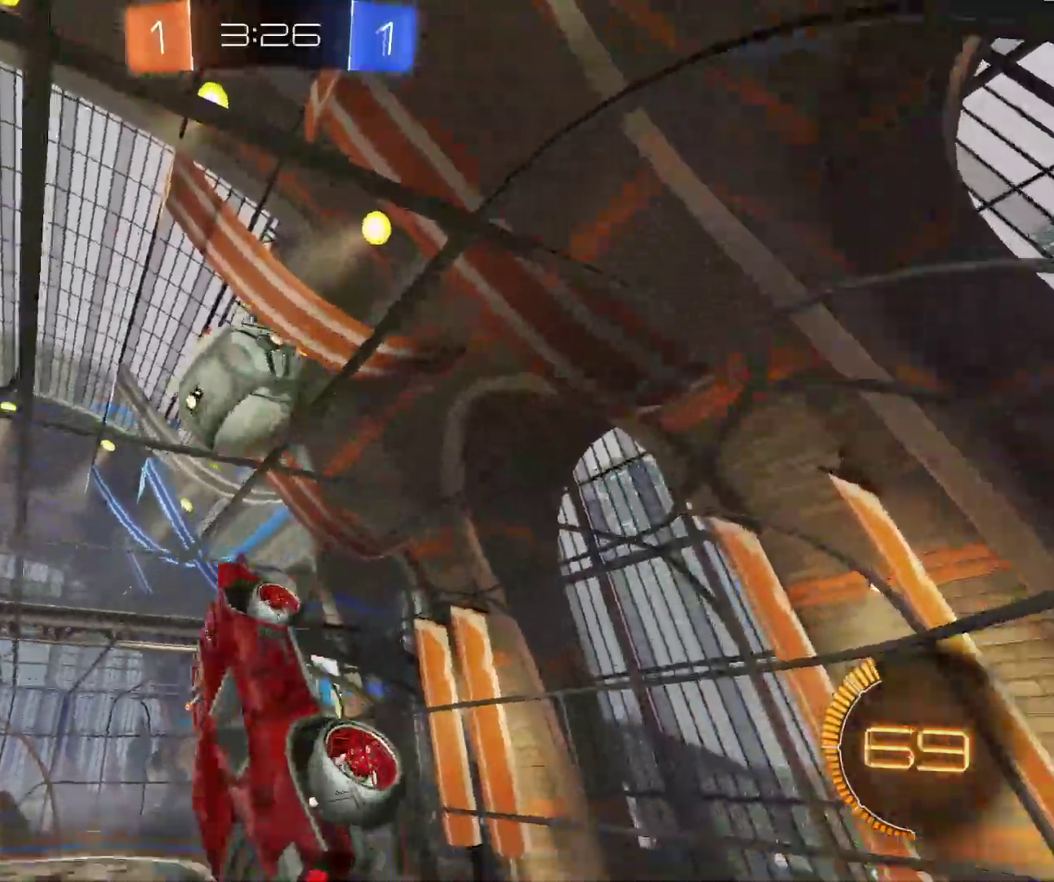
{"keys": ["q", "shift", "z"], "mouse": [], "events": [[83, "z", "down"], [133, "space", "down"], [217, "space", "up"], [267, "space", "down"], [383, "space", "up"], [467, "mouse_left", "up"]]}
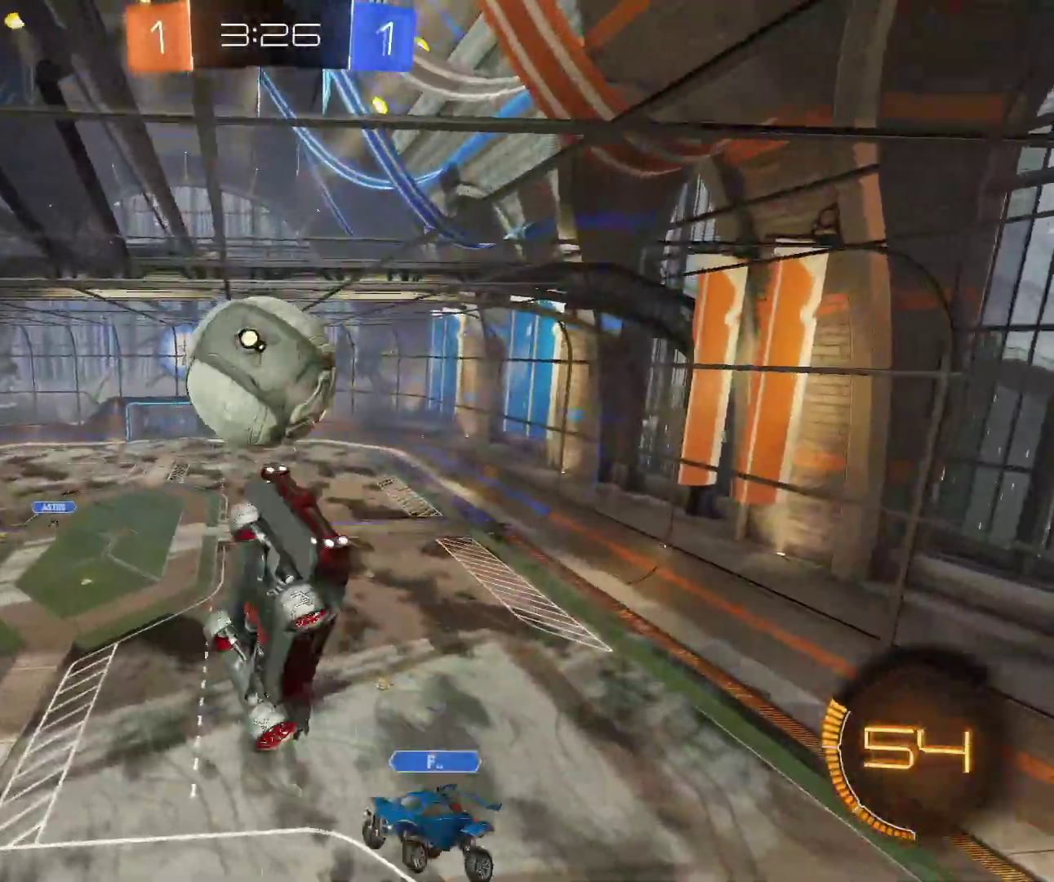
{"keys": ["d", "z"], "mouse": ["left"], "events": [[67, "q", "up"], [150, "d", "down"], [283, "mouse_left", "down"], [483, "shift", "up"]]}
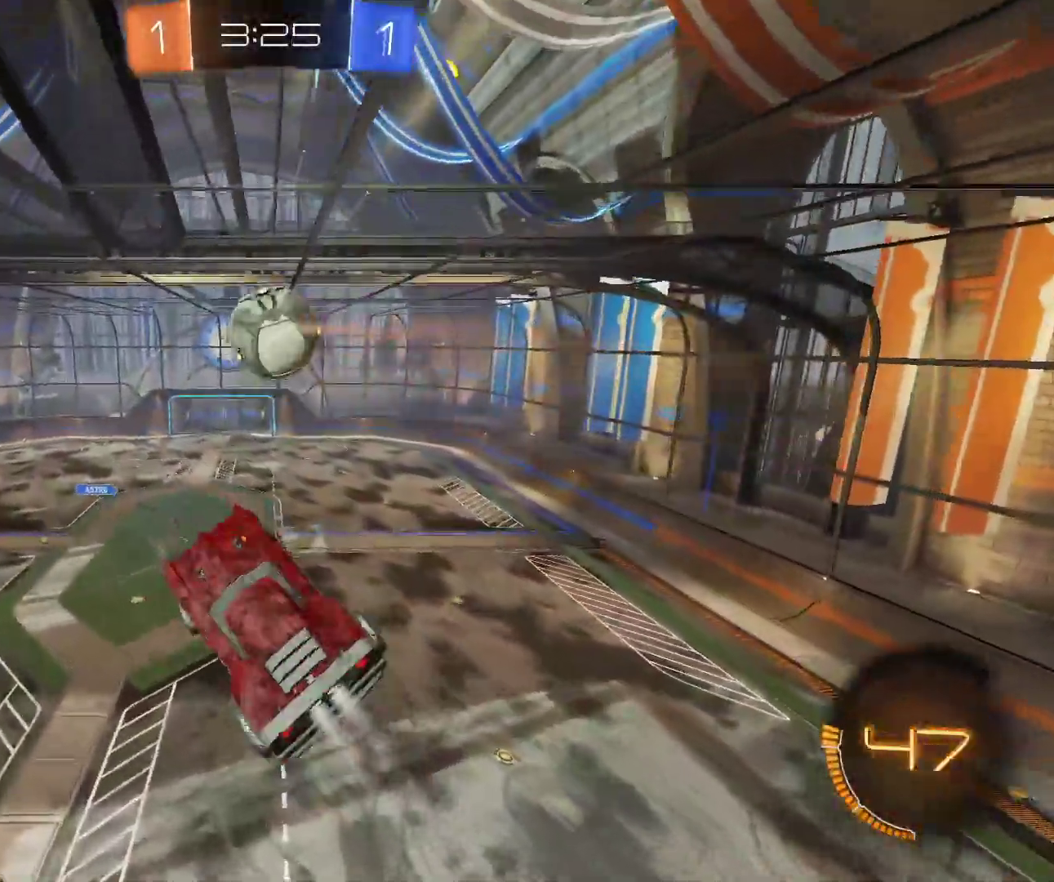
{"keys": [], "mouse": ["left"], "events": [[17, "d", "up"], [17, "z", "up"], [150, "d", "down"], [200, "s", "down"], [283, "mouse_left", "up"], [333, "mouse_left", "down"], [383, "d", "up"], [400, "s", "up"]]}
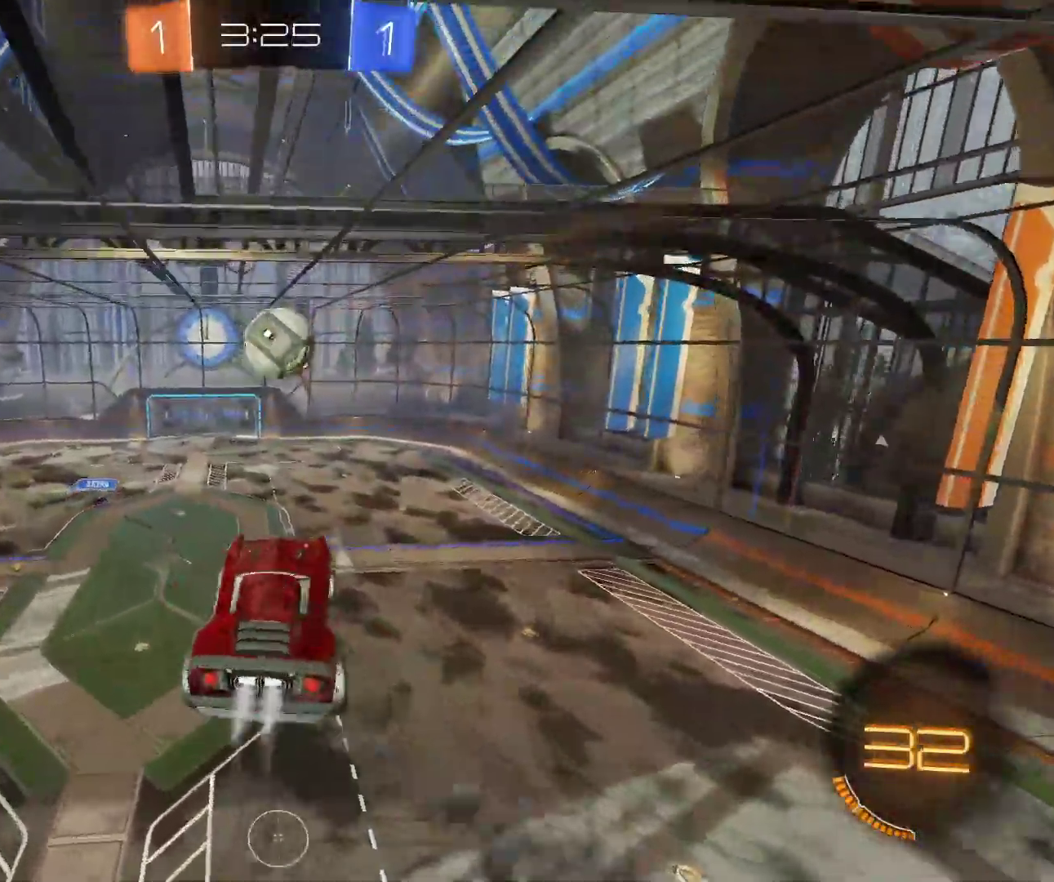
{"keys": ["d"], "mouse": ["left"], "events": [[17, "q", "down"], [183, "q", "up"], [450, "d", "down"]]}
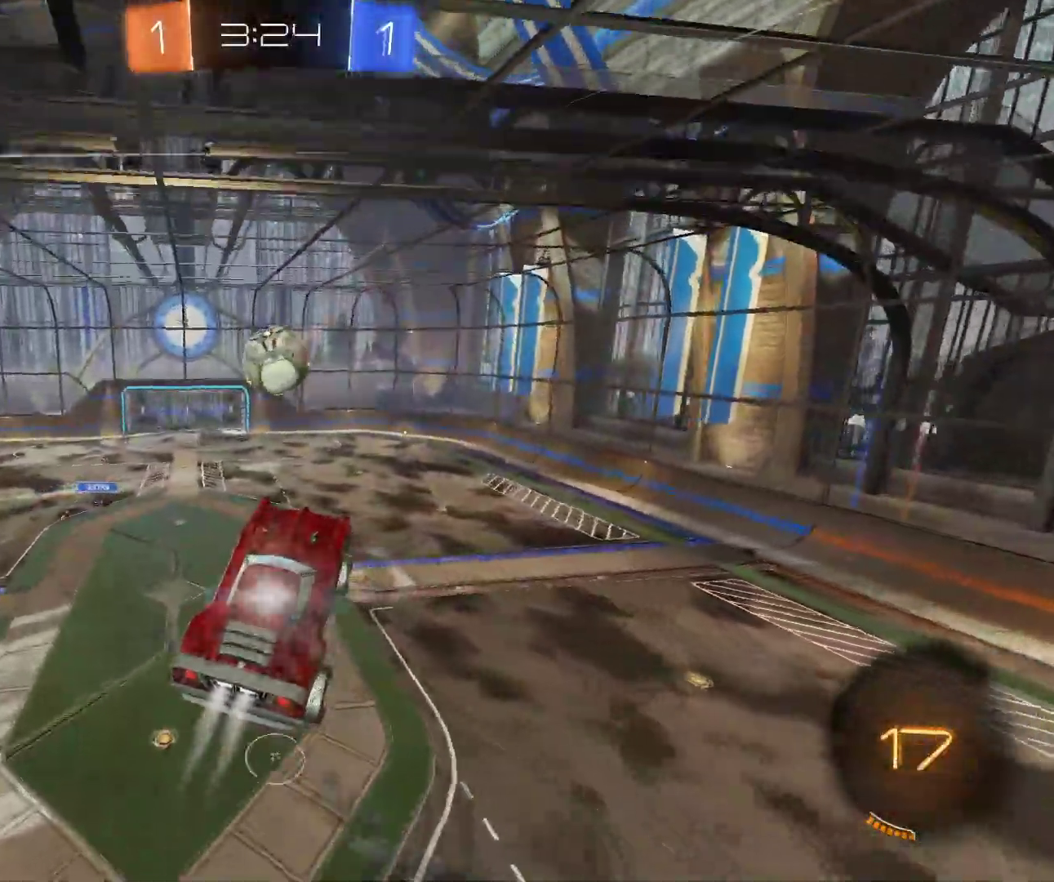
{"keys": ["q", "s"], "mouse": [], "events": [[117, "d", "up"], [183, "q", "down"], [433, "mouse_left", "up"], [467, "s", "down"]]}
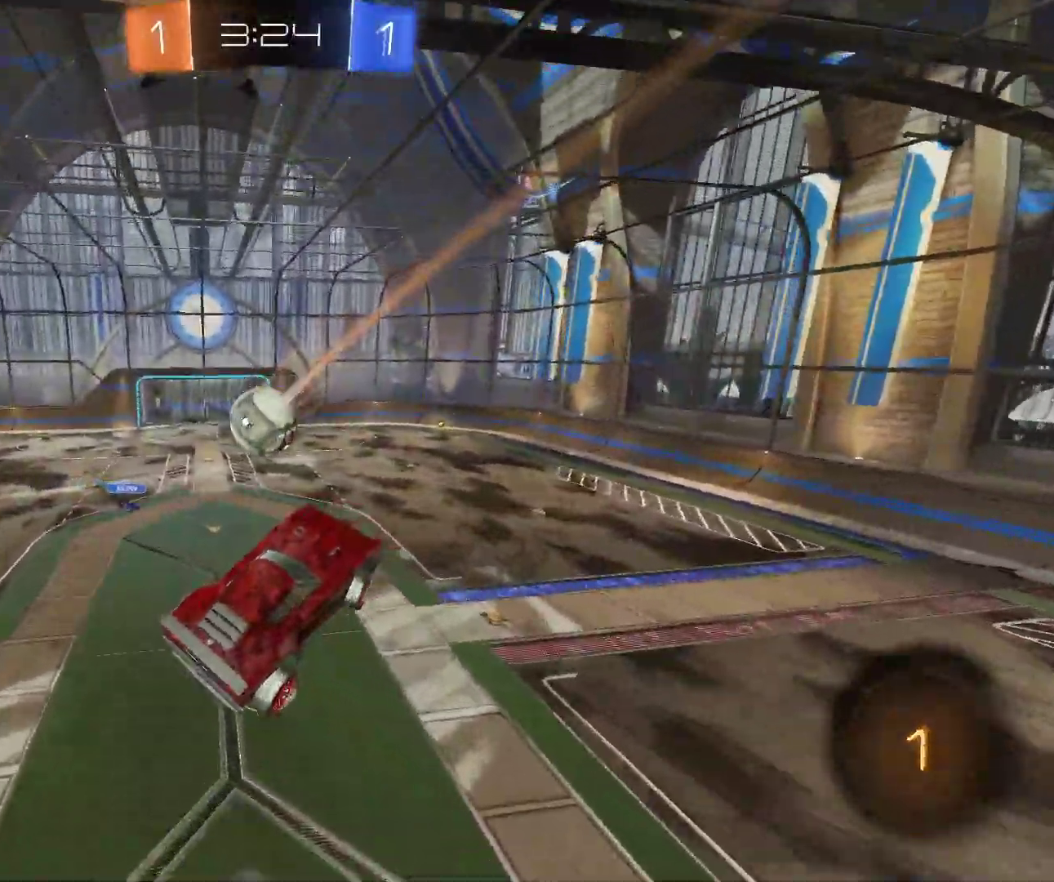
{"keys": [], "mouse": [], "events": [[67, "mouse_left", "down"], [133, "s", "up"], [150, "q", "up"], [250, "z", "down"], [383, "mouse_left", "up"], [483, "z", "up"]]}
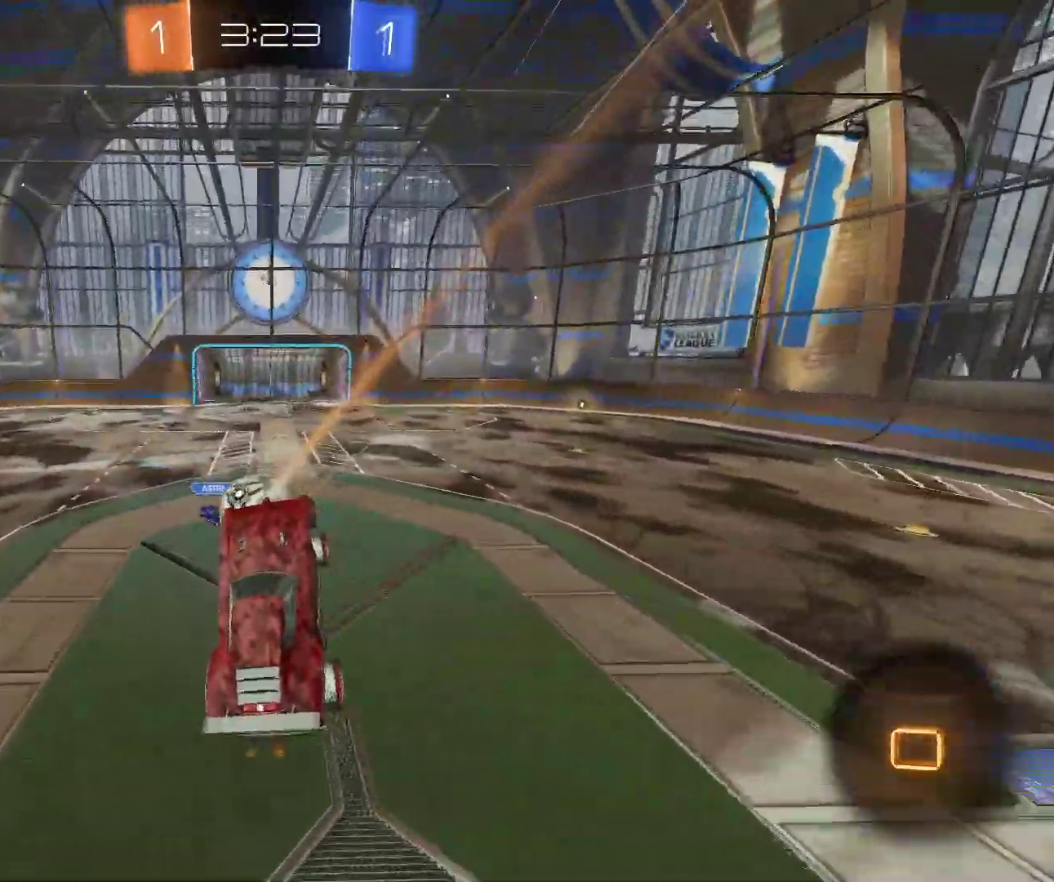
{"keys": ["q", "z"], "mouse": ["right"], "events": [[333, "z", "down"], [400, "q", "down"], [467, "mouse_right", "down"]]}
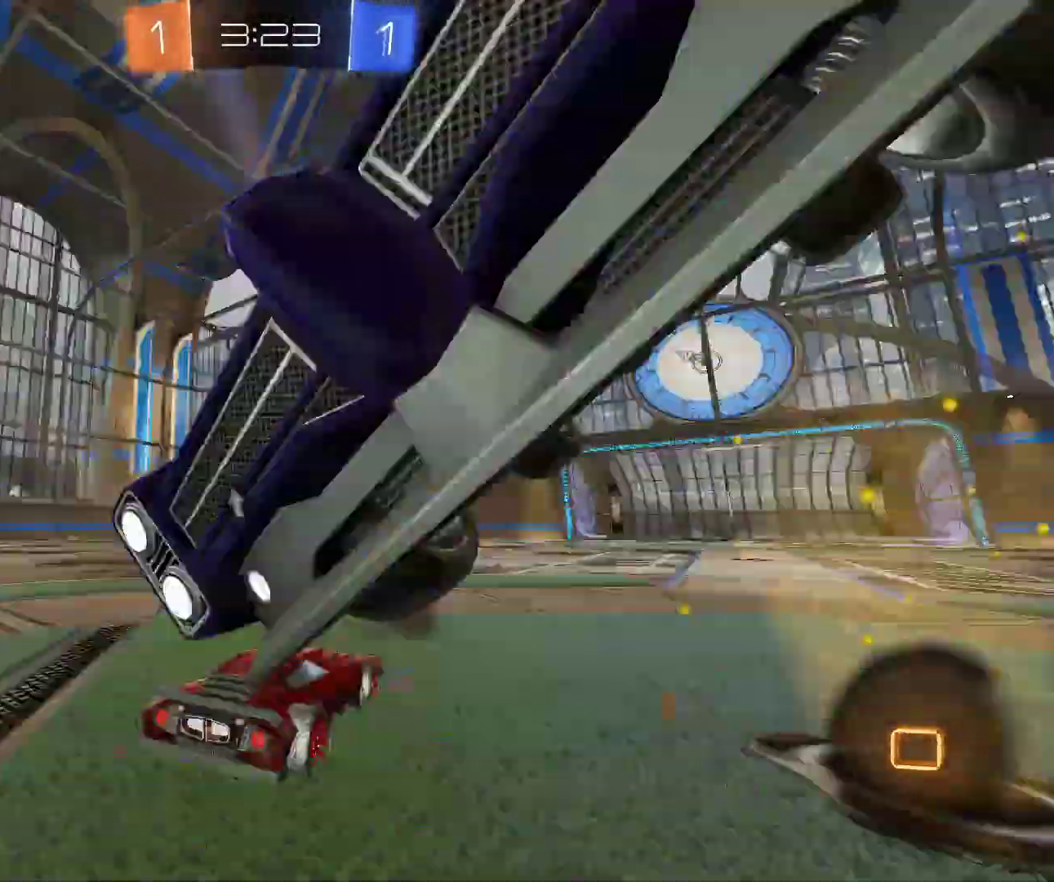
{"keys": ["q", "z"], "mouse": [], "events": [[83, "mouse_right", "up"], [200, "shift", "down"], [300, "shift", "up"]]}
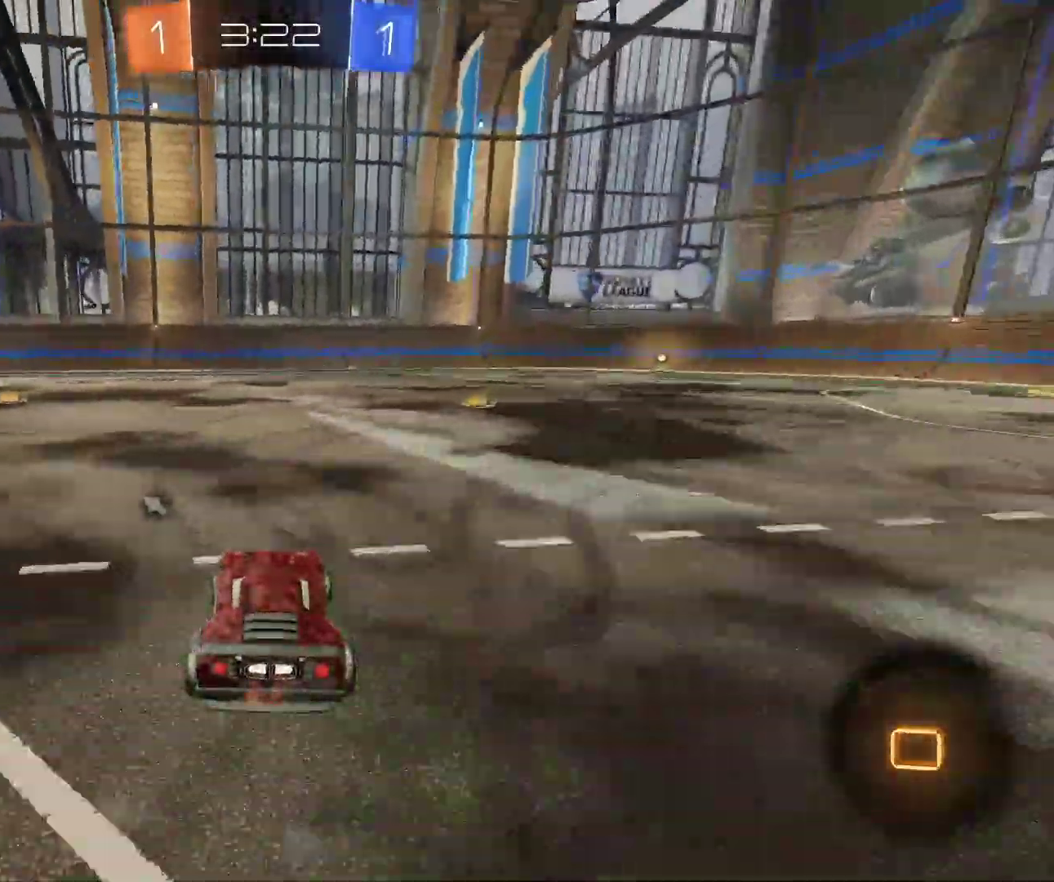
{"keys": ["space", "z"], "mouse": [], "events": [[267, "q", "up"], [300, "space", "down"], [417, "space", "up"], [450, "space", "down"]]}
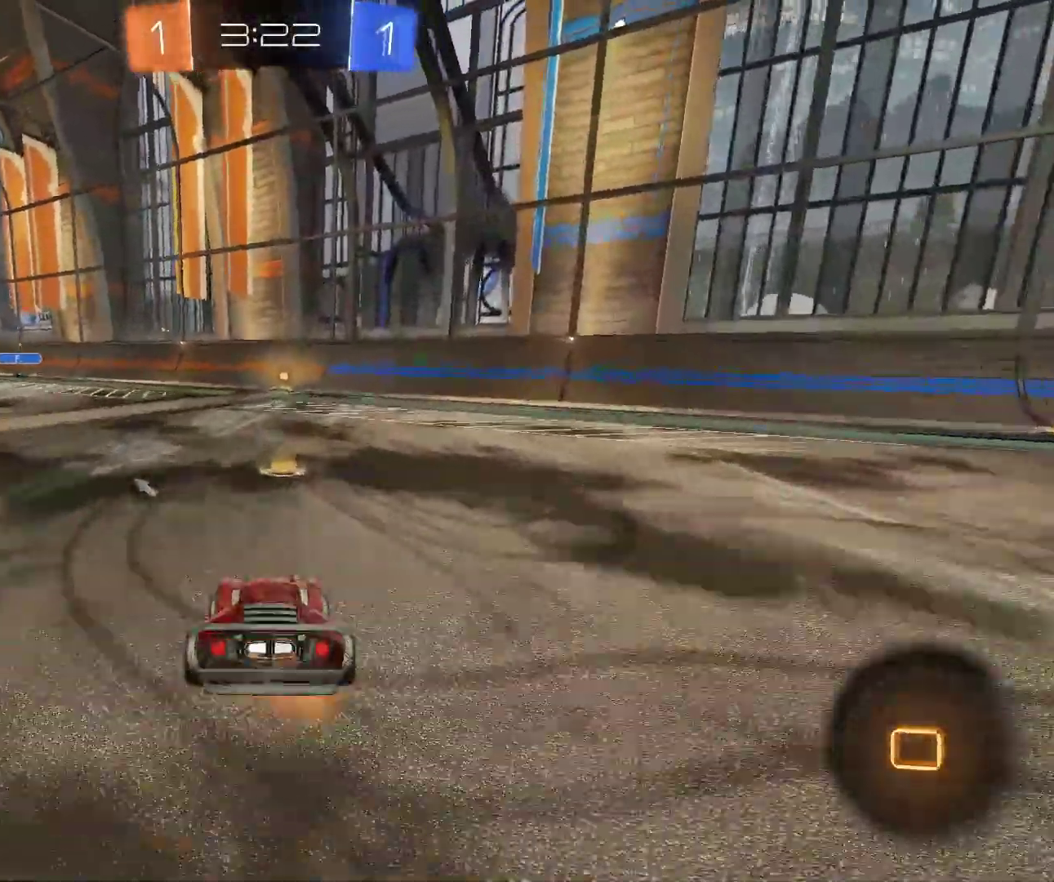
{"keys": [], "mouse": [], "events": [[117, "space", "up"], [117, "z", "up"], [383, "q", "down"], [500, "q", "up"]]}
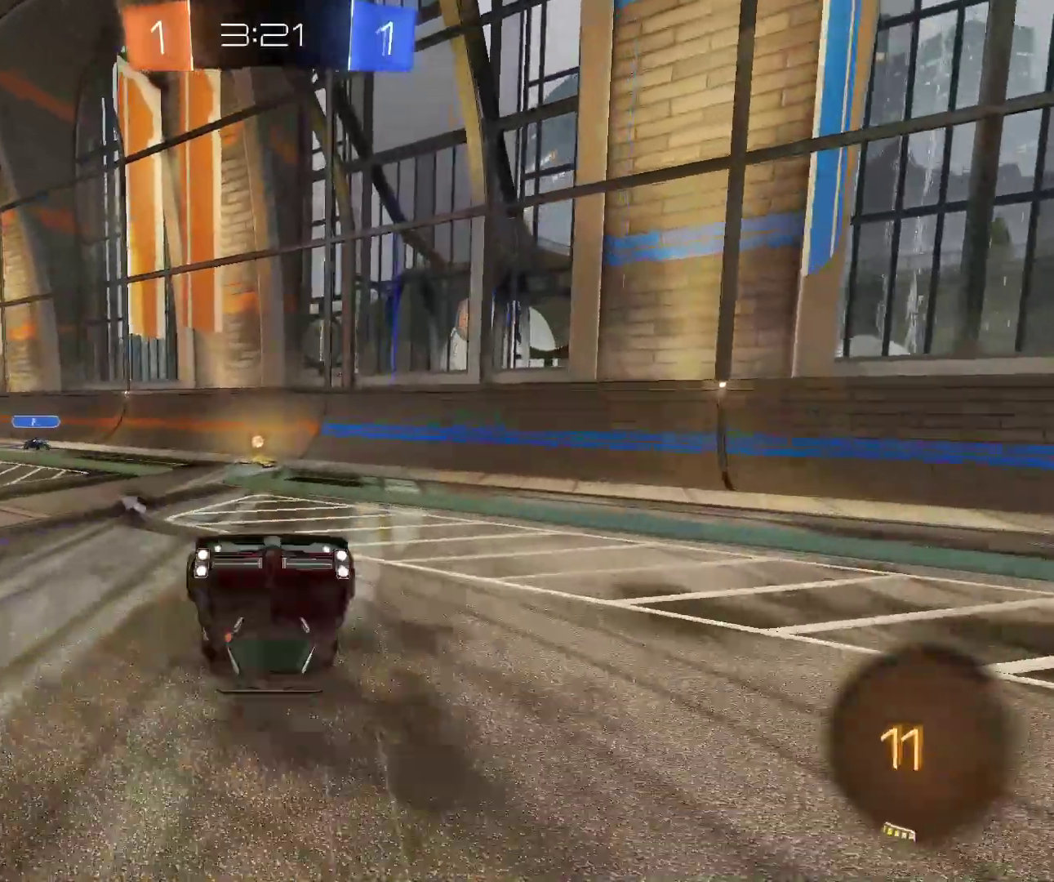
{"keys": ["q"], "mouse": ["left"], "events": [[67, "q", "down"], [217, "q", "up"], [383, "q", "down"], [433, "mouse_left", "down"]]}
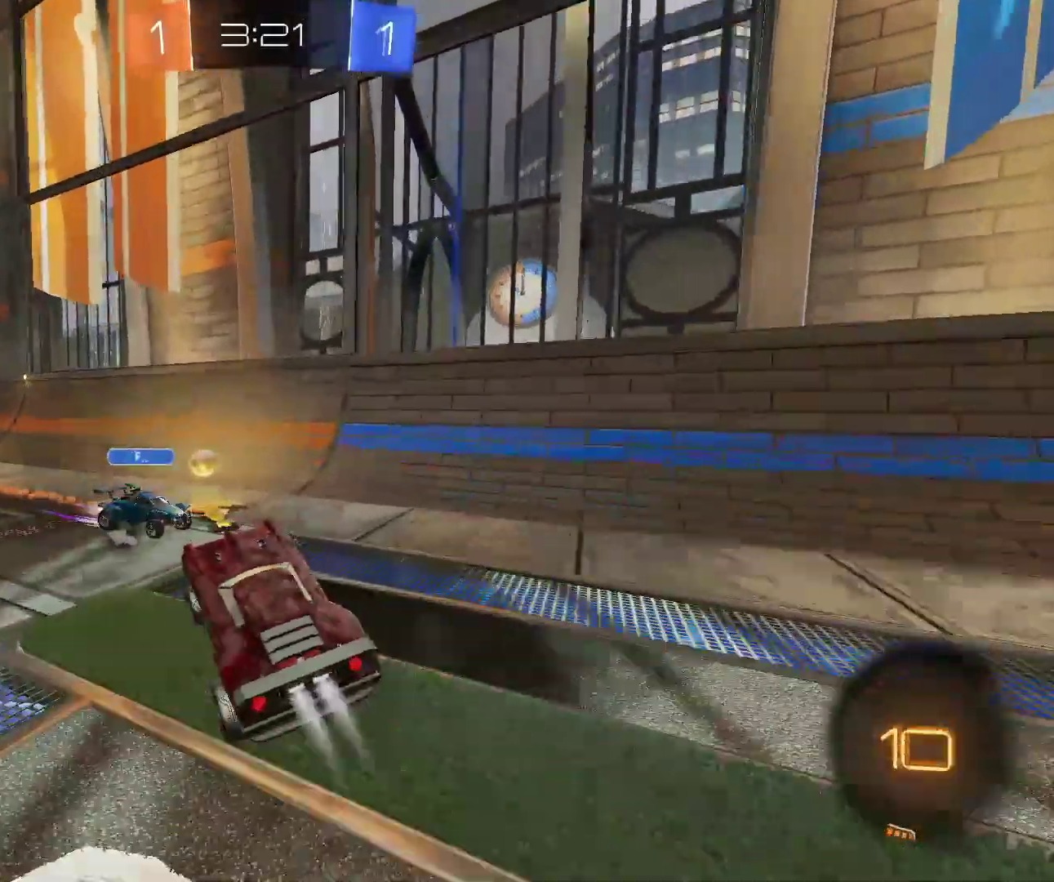
{"keys": ["z"], "mouse": [], "events": [[17, "z", "down"], [317, "mouse_left", "up"], [450, "q", "up"]]}
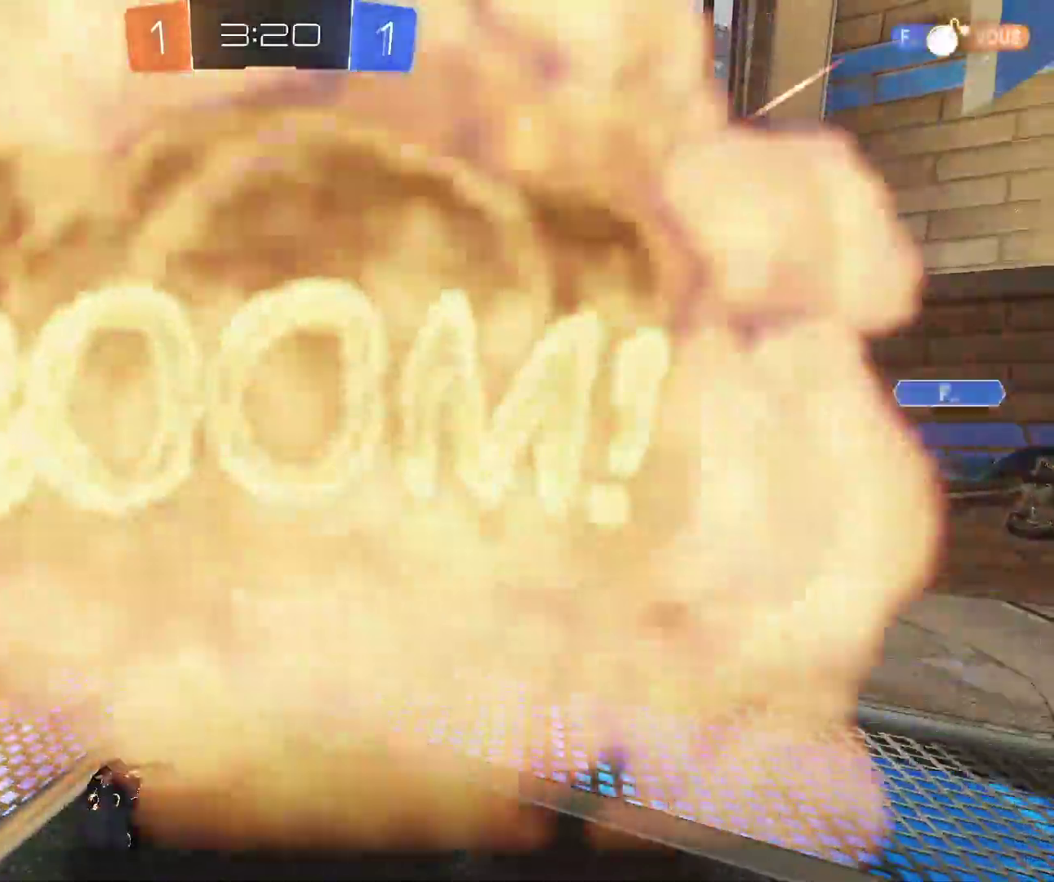
{"keys": [], "mouse": [], "events": [[133, "z", "up"]]}
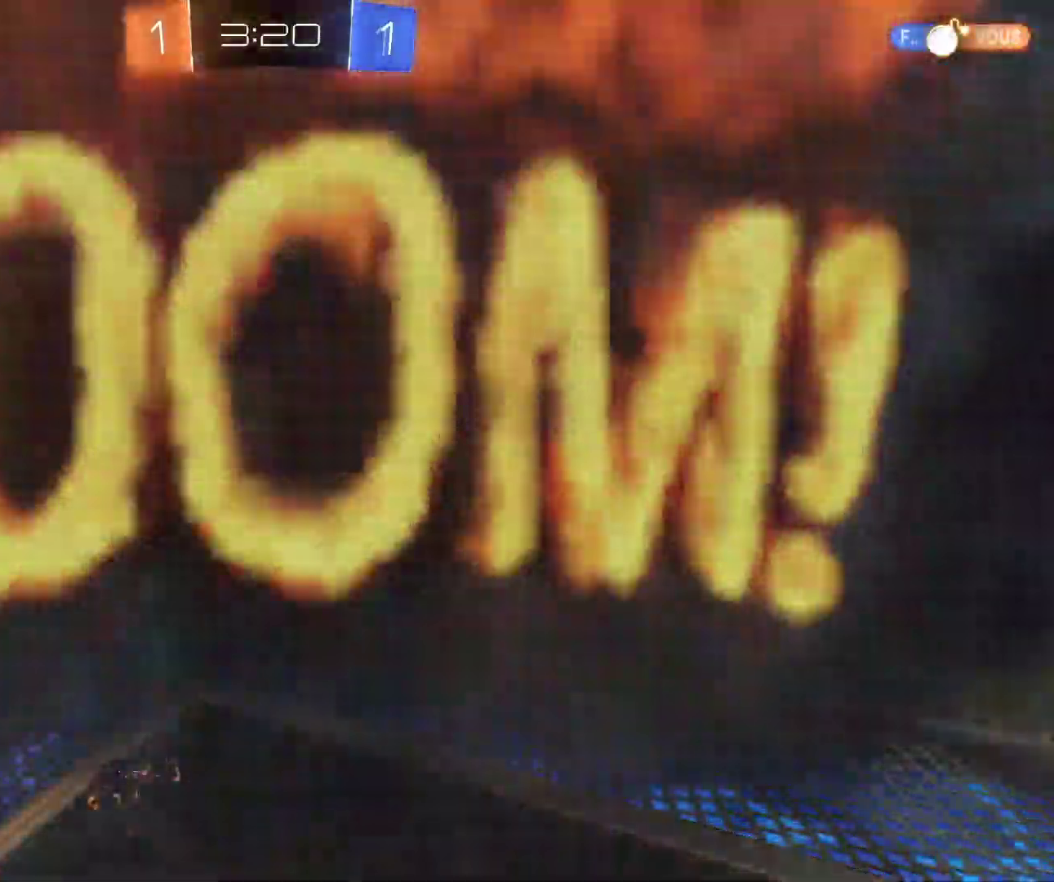
{"keys": [], "mouse": [], "events": [[167, "mouse_wheel", "down"], [317, "mouse_wheel", "up"]]}
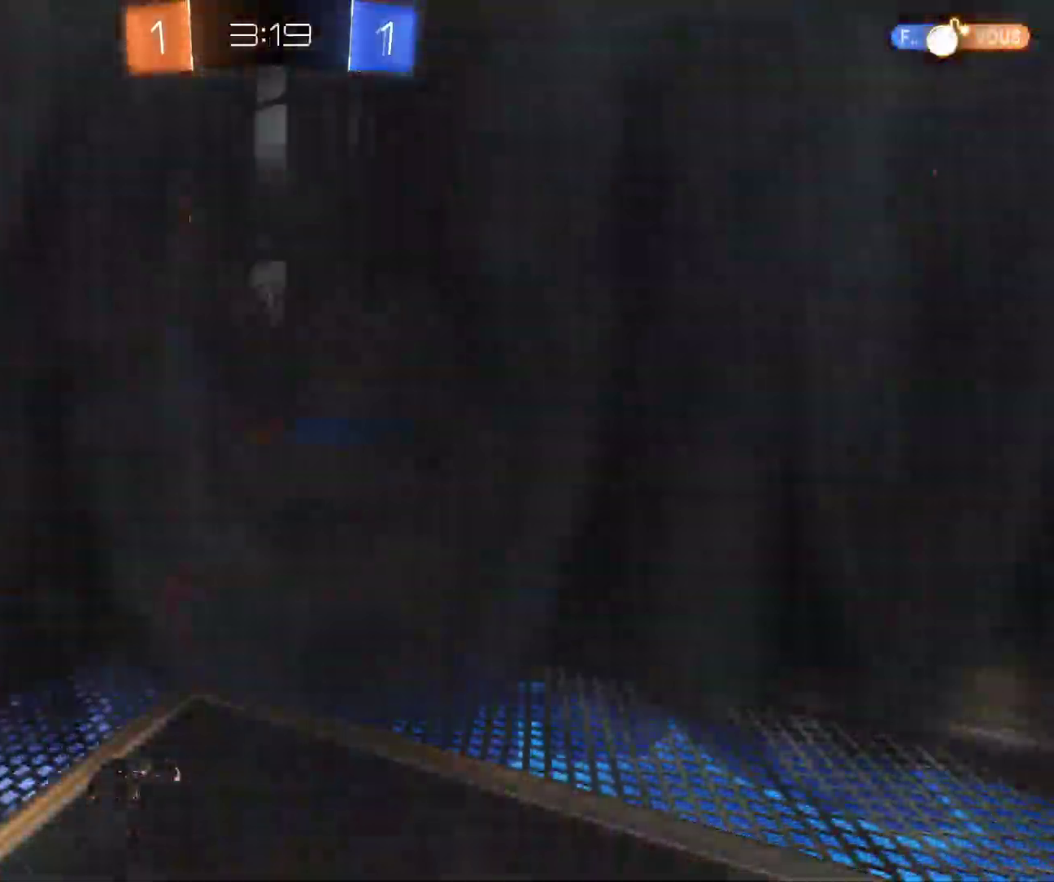
{"keys": ["z"], "mouse": [], "events": [[383, "z", "down"]]}
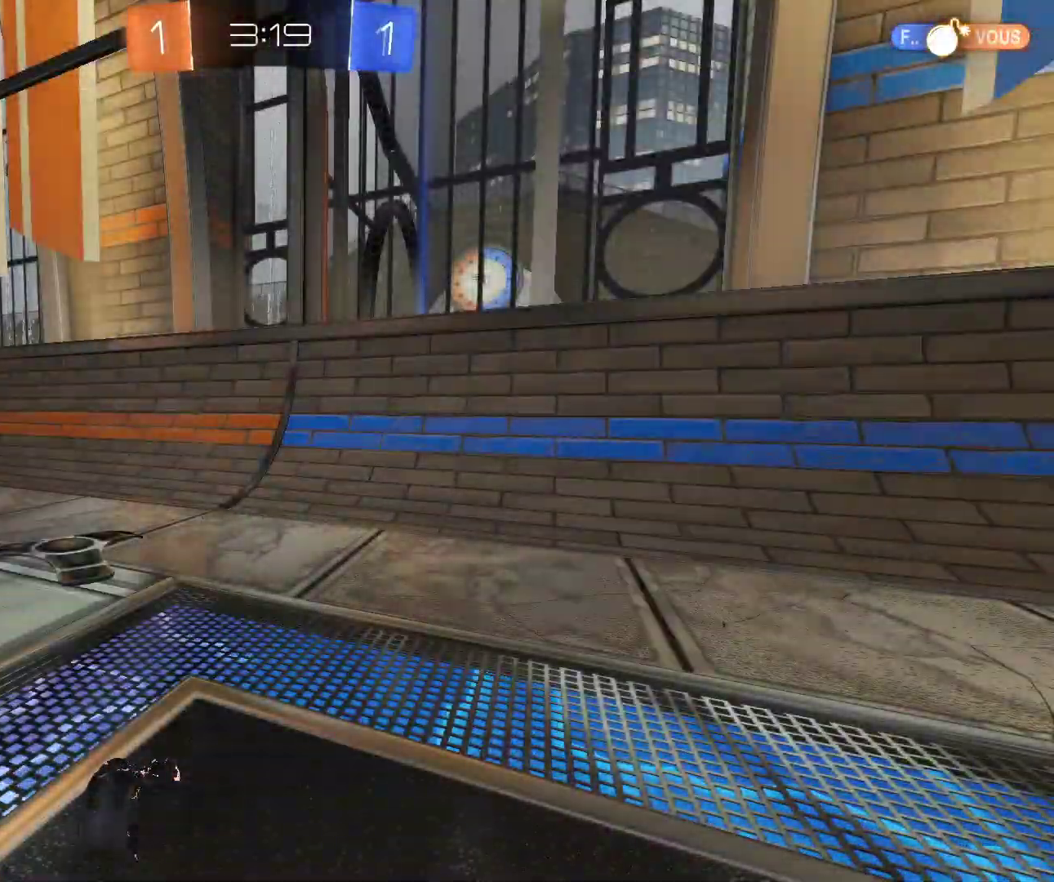
{"keys": ["z"], "mouse": [], "events": []}
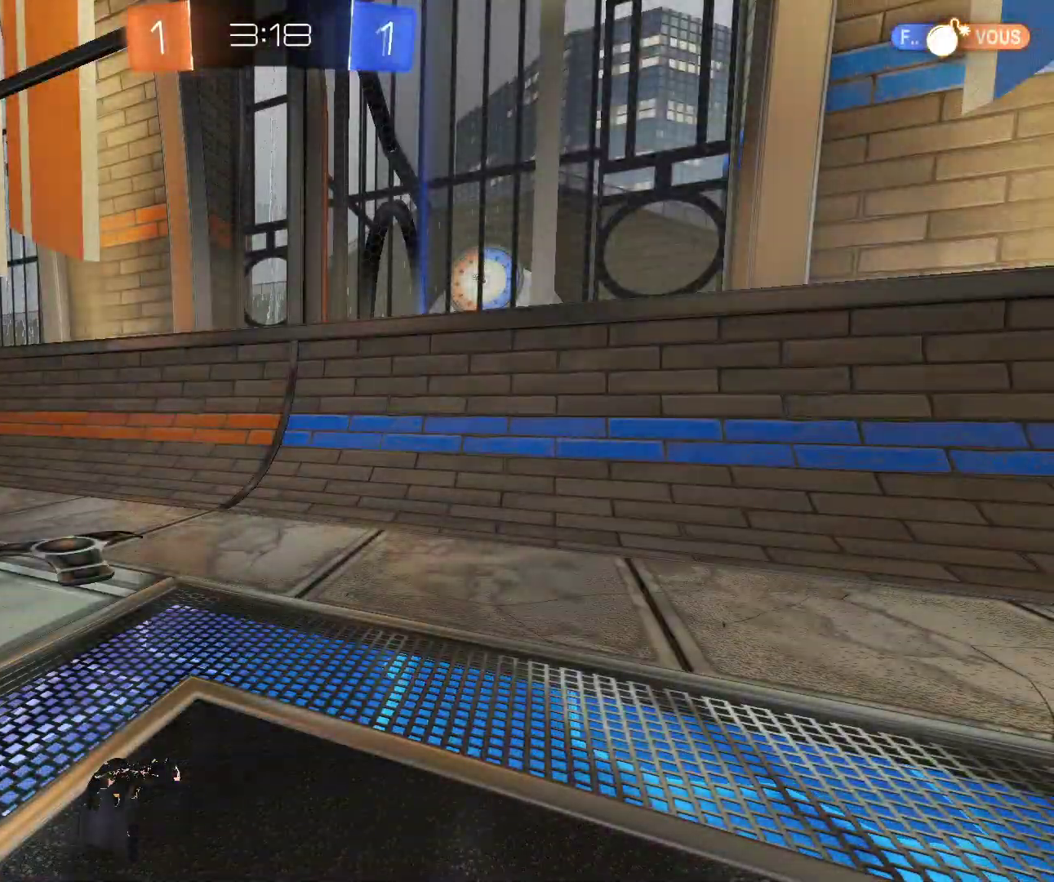
{"keys": ["d", "z"], "mouse": [], "events": [[400, "d", "down"]]}
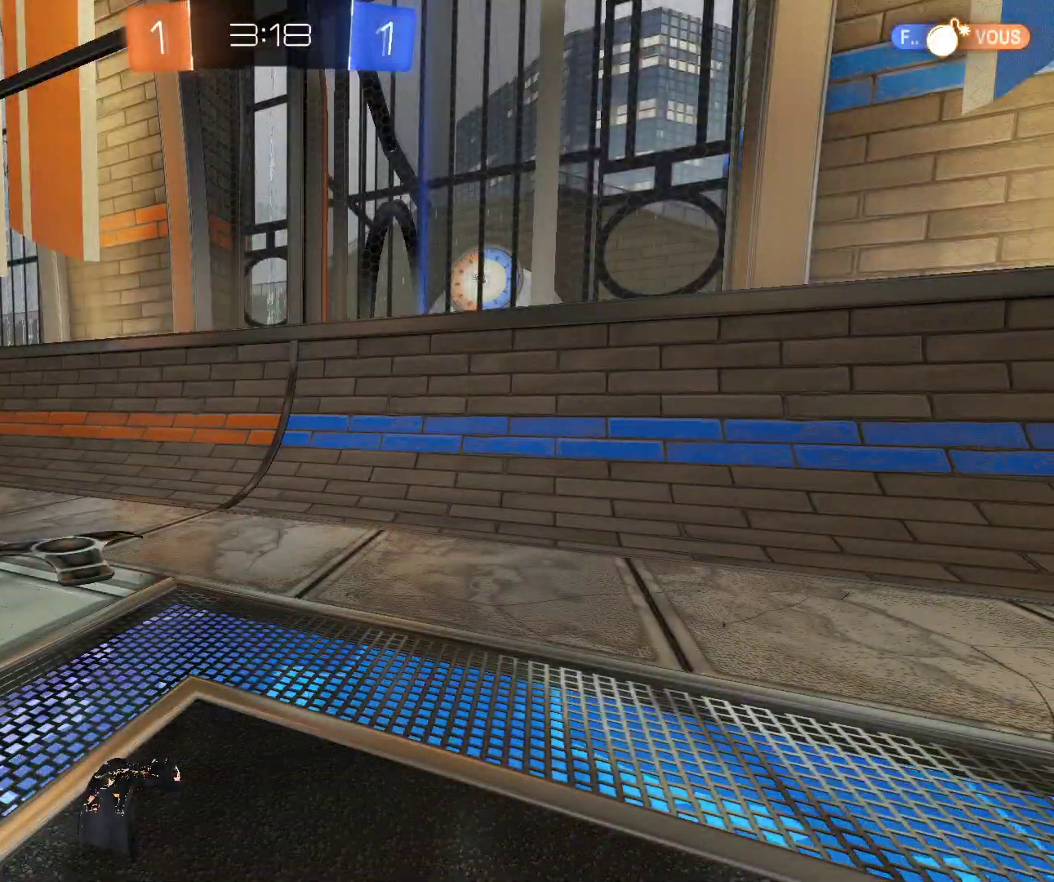
{"keys": ["z"], "mouse": [], "events": [[500, "d", "up"]]}
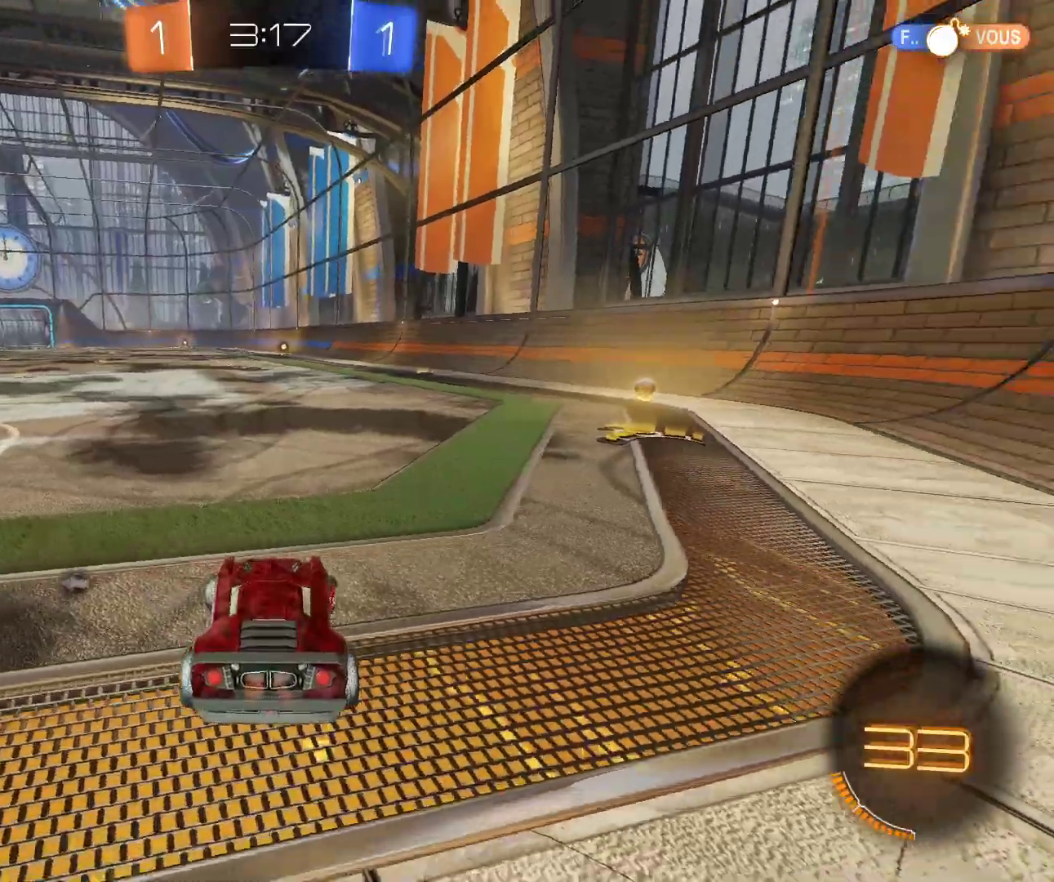
{"keys": ["q", "shift"], "mouse": ["left"], "events": [[17, "d", "down"], [50, "mouse_right", "down"], [167, "mouse_right", "up"], [317, "mouse_left", "down"], [450, "d", "up"], [467, "q", "down"], [483, "shift", "down"], [500, "z", "up"]]}
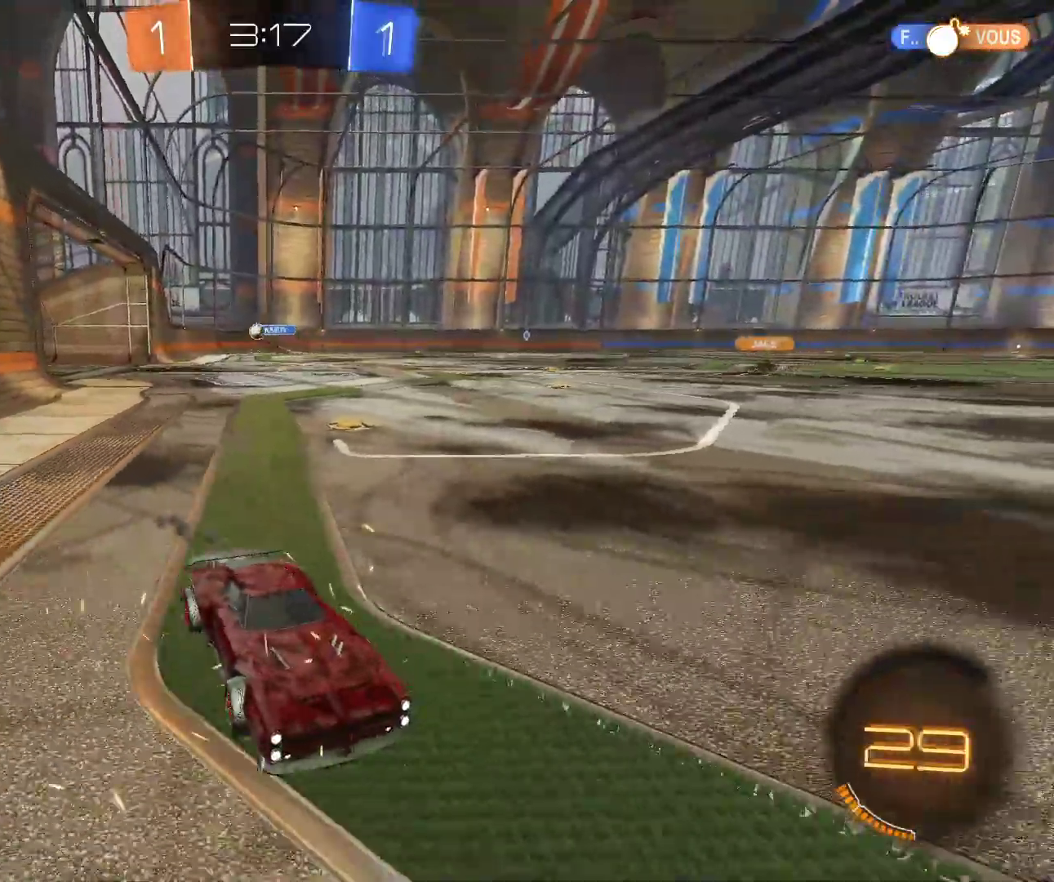
{"keys": ["q", "z"], "mouse": [], "events": [[133, "mouse_left", "up"], [300, "shift", "up"], [300, "z", "down"]]}
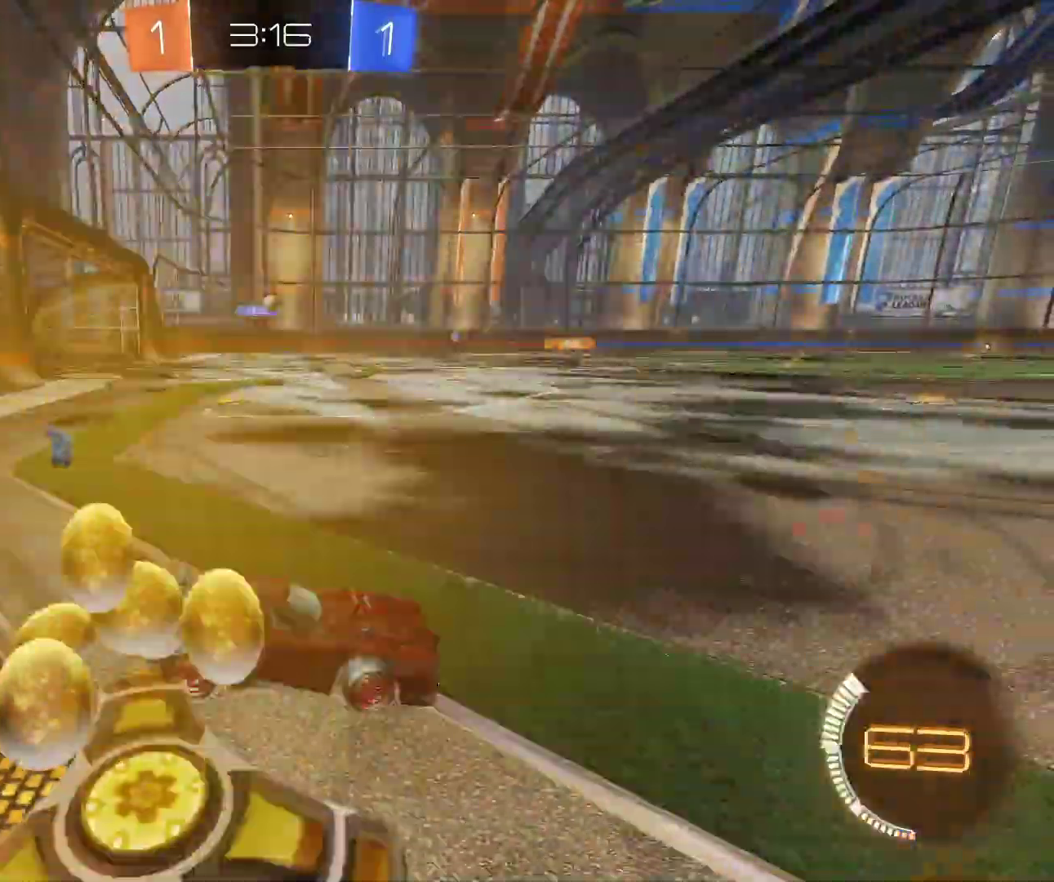
{"keys": ["q", "z"], "mouse": ["left"], "events": [[433, "mouse_left", "down"]]}
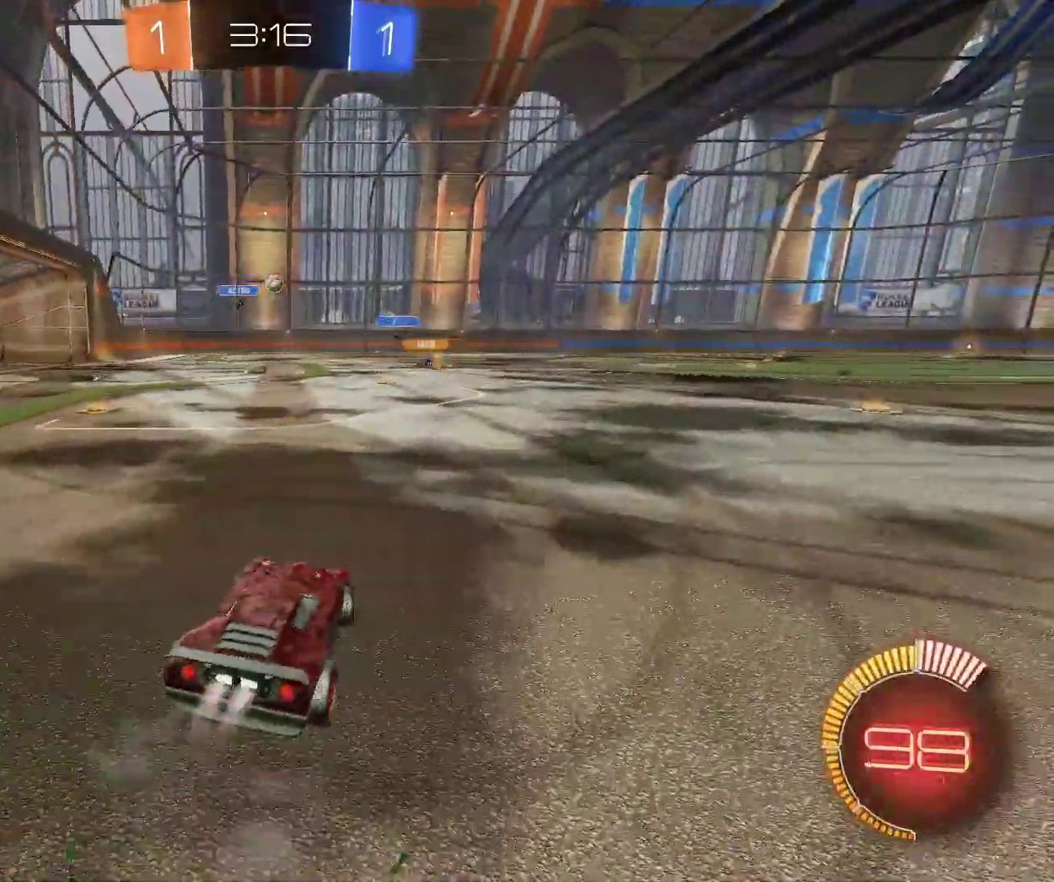
{"keys": ["z"], "mouse": ["left"], "events": [[383, "q", "up"]]}
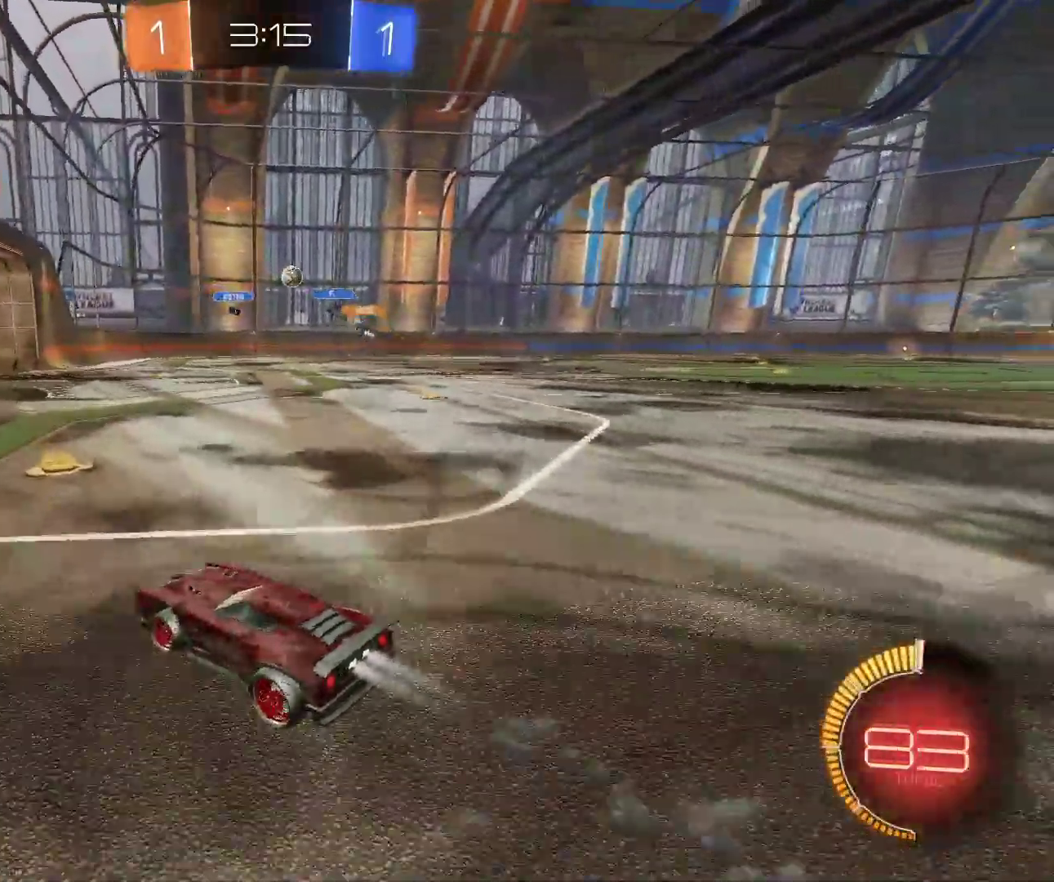
{"keys": ["z"], "mouse": [], "events": [[33, "mouse_left", "up"], [300, "d", "down"], [483, "d", "up"]]}